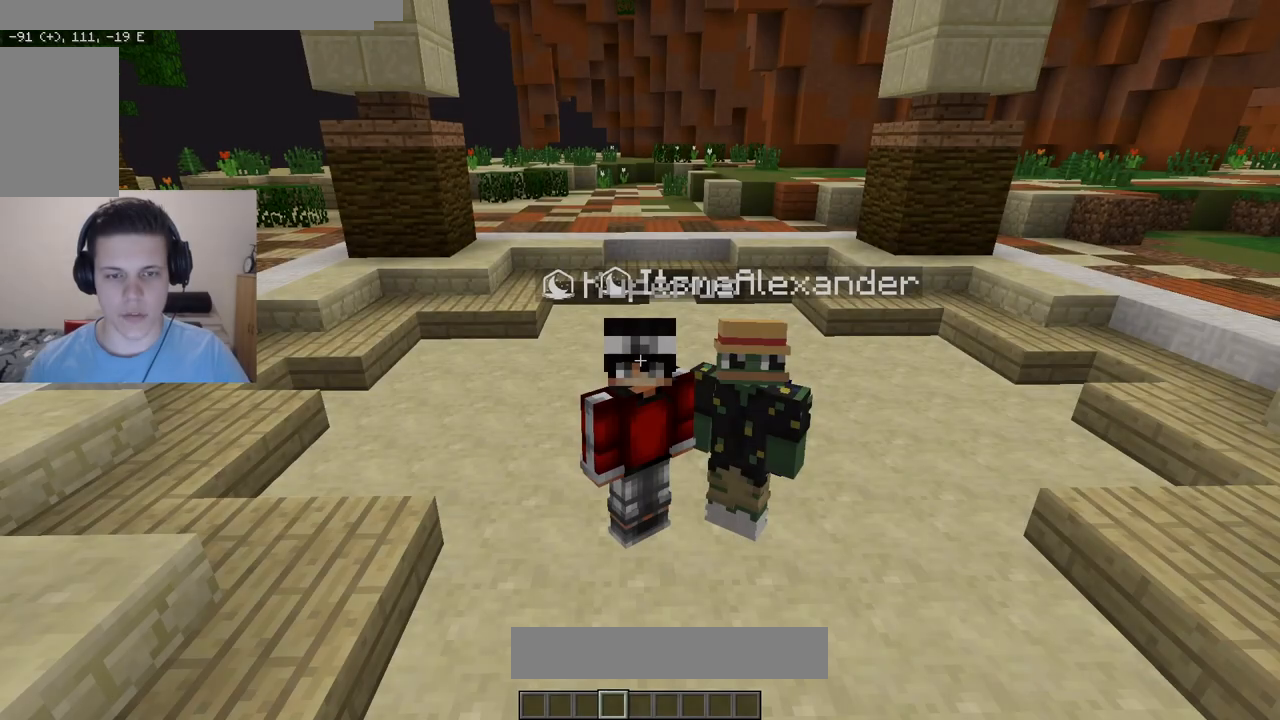
Gameplay with keyboard and mouse; each line is a JSON object with the keys and mouse buttons held at the frame after it. "events" lists presses ("down") and releases ("up") of "a", "d", "s", "w", "mouse_left" and "mouse_right" between this image and that frame as [ms after this image, input, new state], when the widget could be followed in between. "mouse_left", "mouse_right" = the "left", "right" buttons of the "mouse" list. No other keys are recorded. Fast repeated clicks can show as one long hold. Mouse movement is not recorded.
{"keys": [], "mouse": [], "events": []}
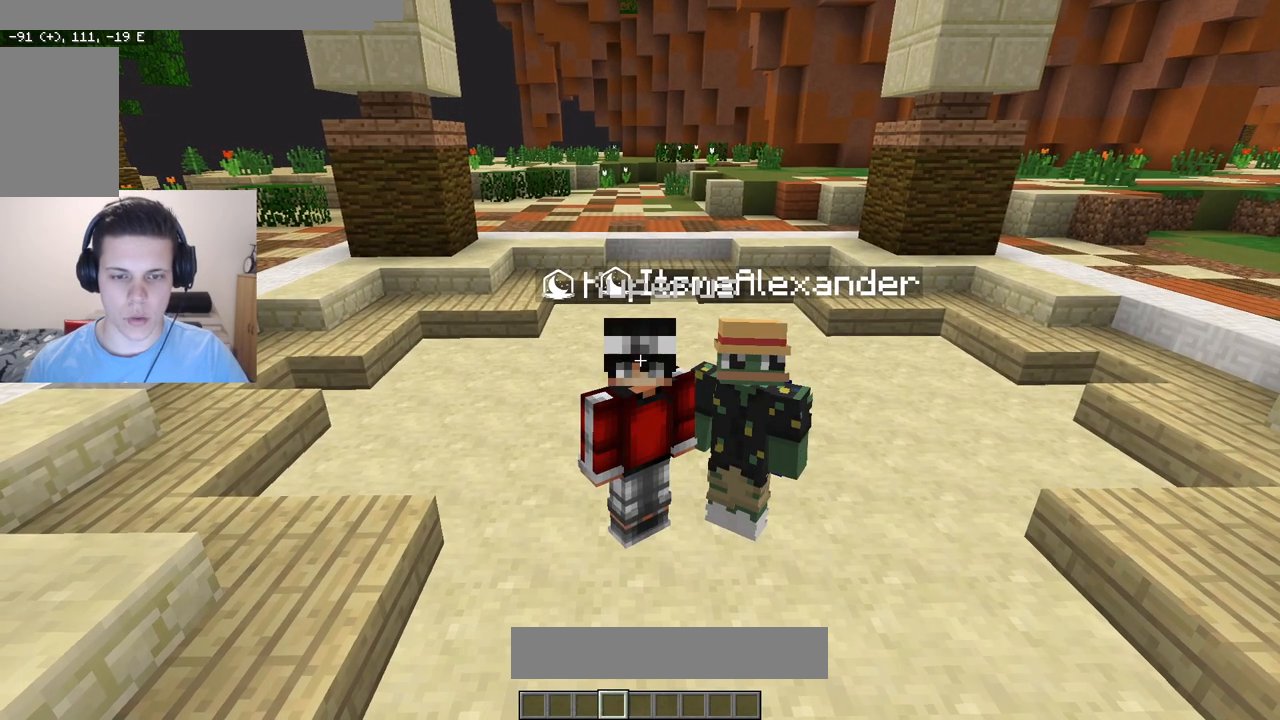
{"keys": ["s"], "mouse": [], "events": [[417, "s", "down"]]}
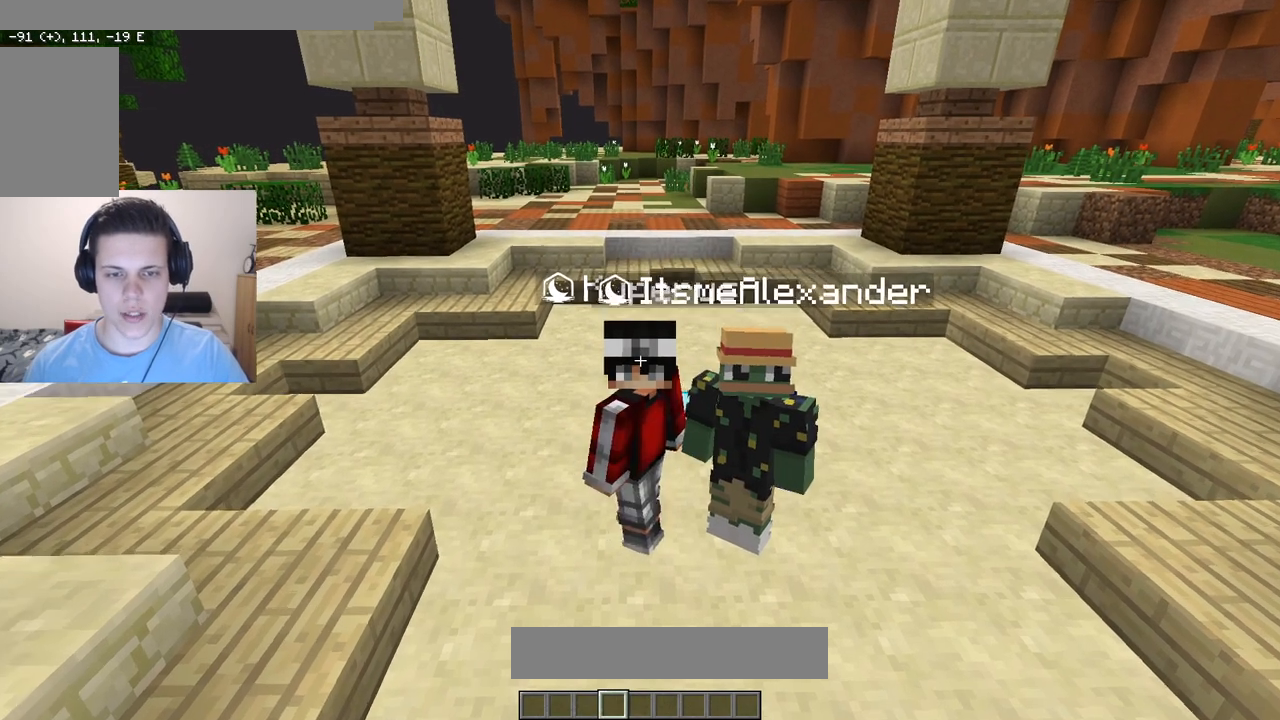
{"keys": [], "mouse": ["right"], "events": [[167, "s", "up"], [483, "mouse_right", "down"]]}
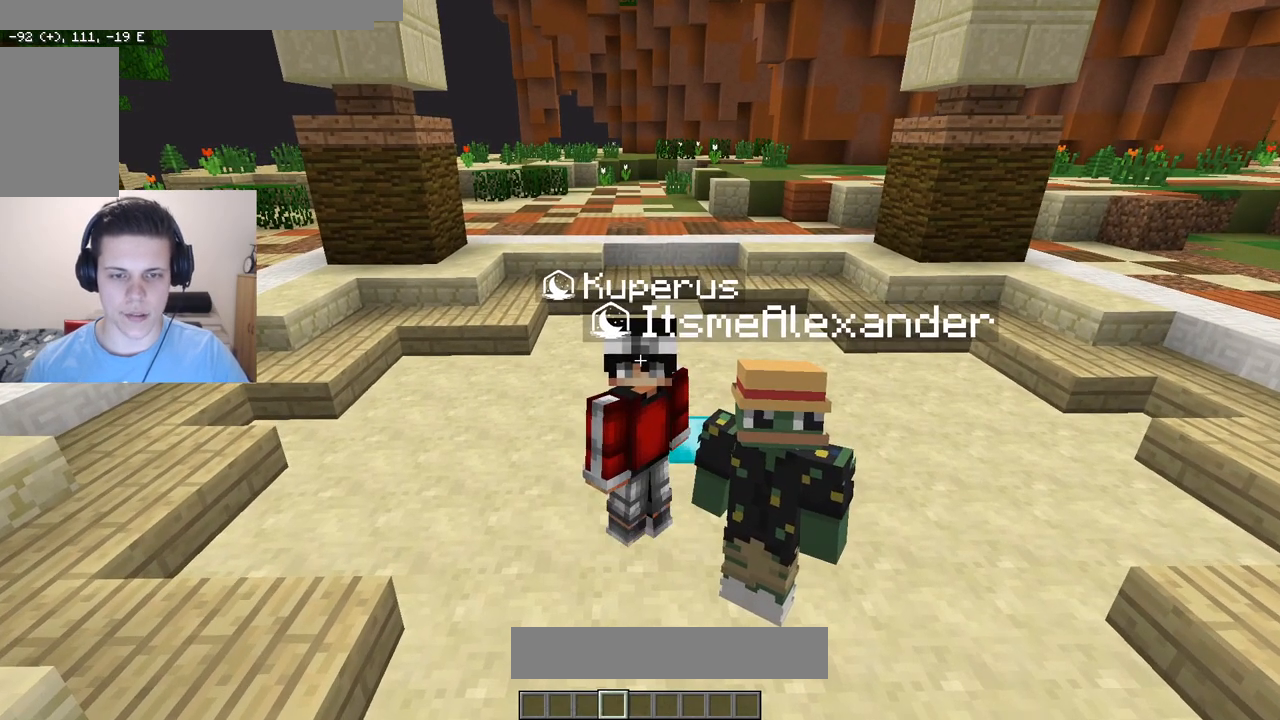
{"keys": [], "mouse": ["right"], "events": [[83, "w", "down"], [217, "w", "up"]]}
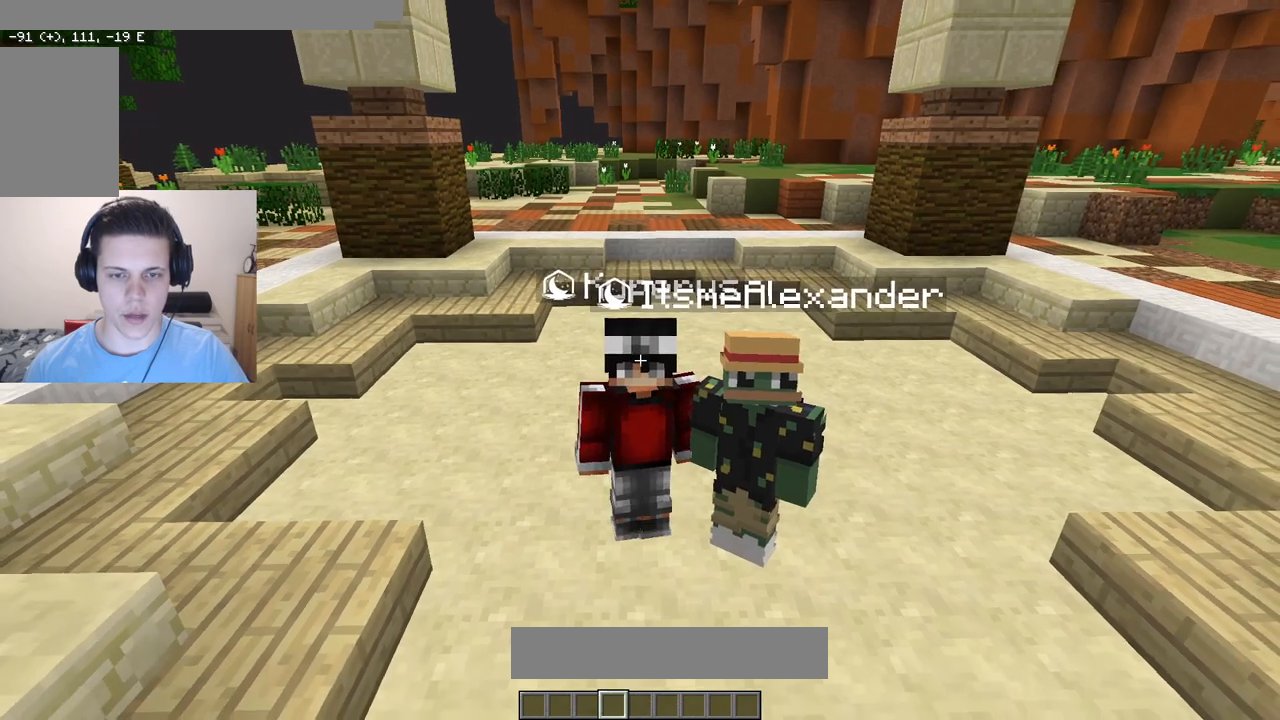
{"keys": [], "mouse": ["right"], "events": []}
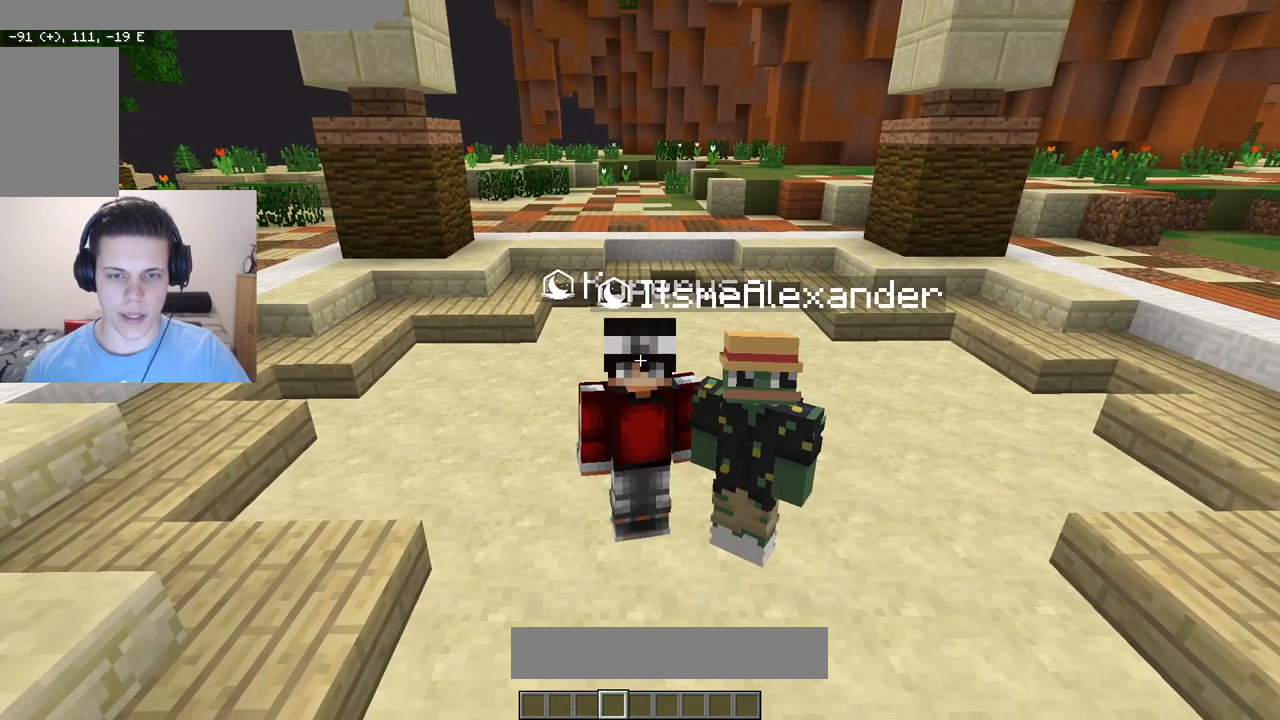
{"keys": ["w"], "mouse": ["right"], "events": [[350, "w", "down"]]}
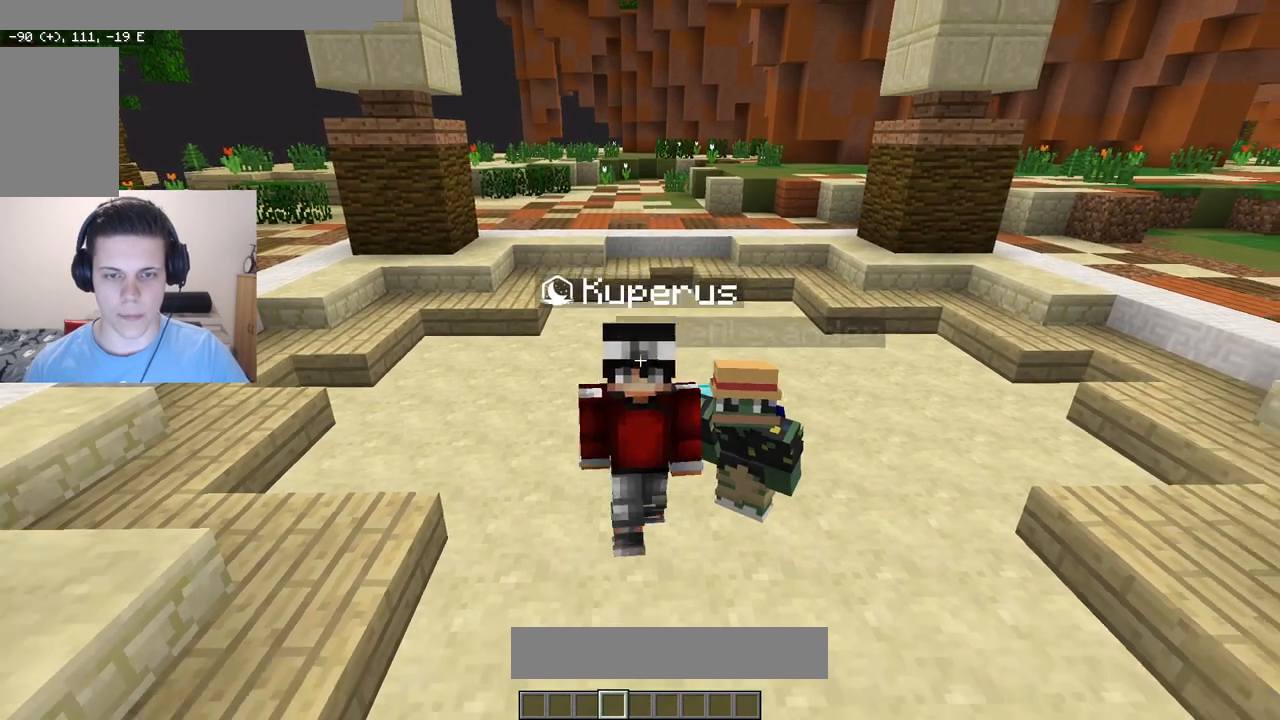
{"keys": [], "mouse": ["right"], "events": [[33, "w", "up"], [133, "s", "down"], [417, "s", "up"]]}
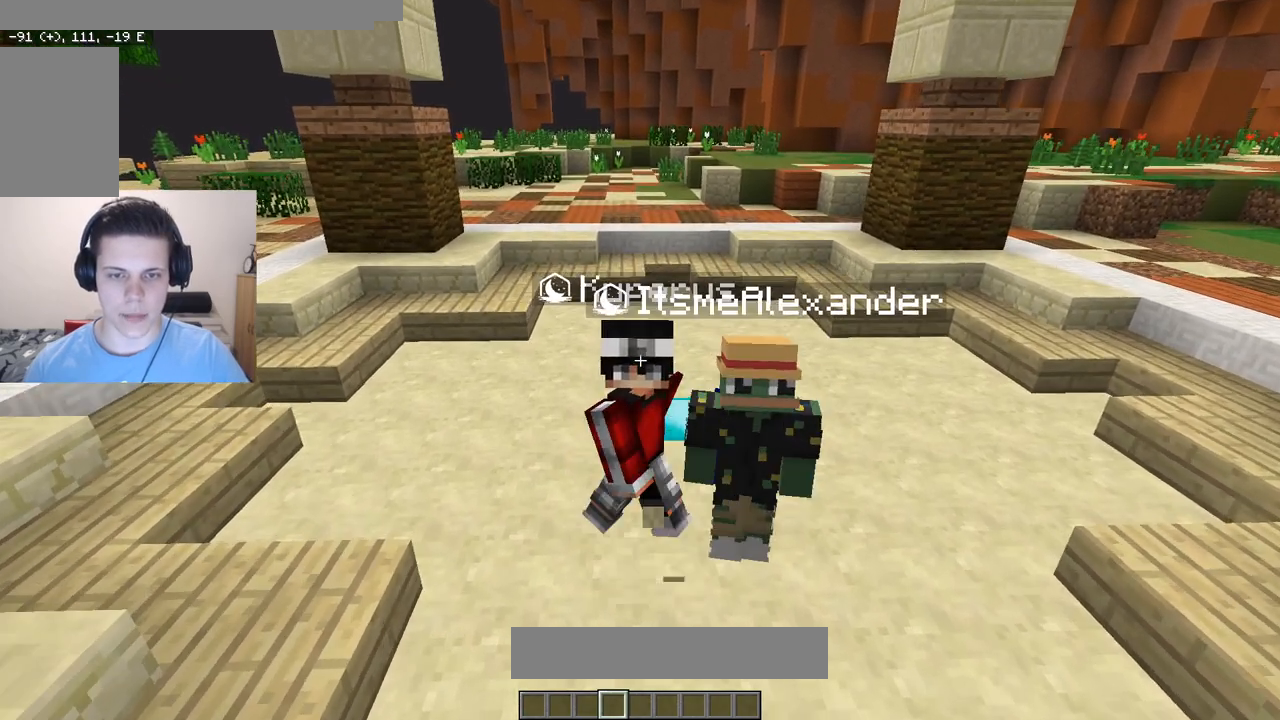
{"keys": [], "mouse": ["right"], "events": []}
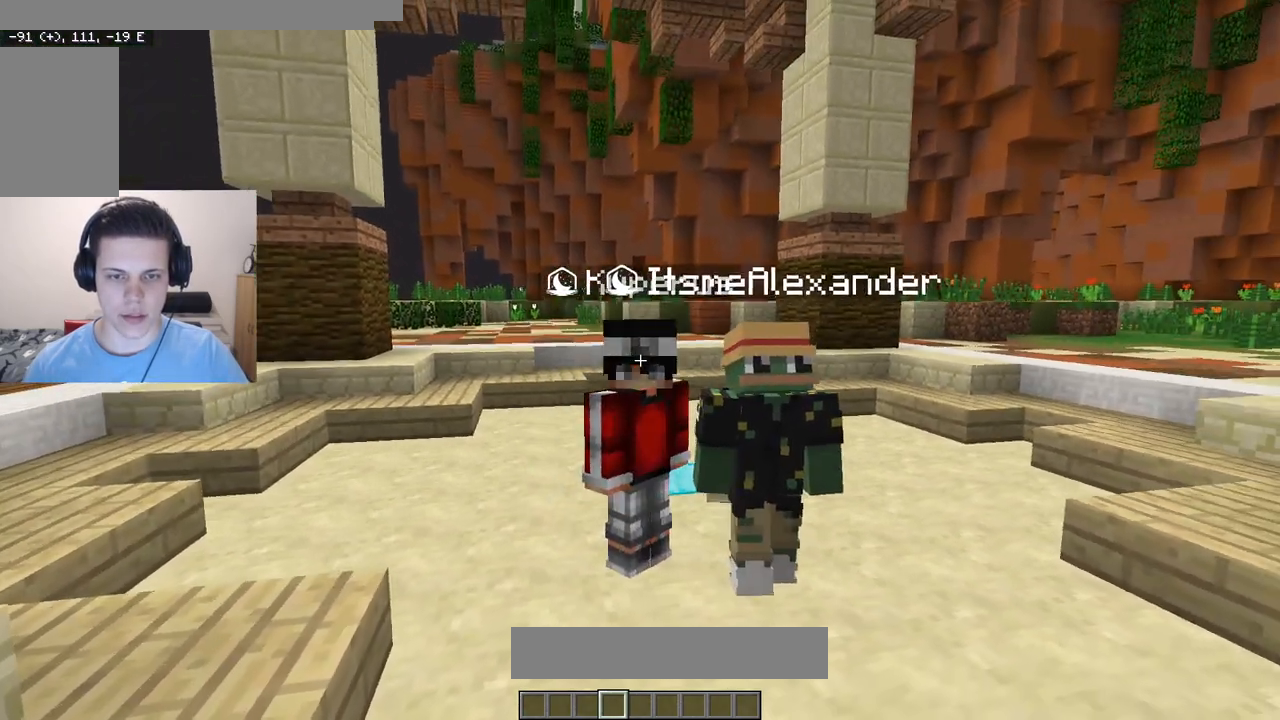
{"keys": [], "mouse": ["left", "right"], "events": [[433, "mouse_left", "down"]]}
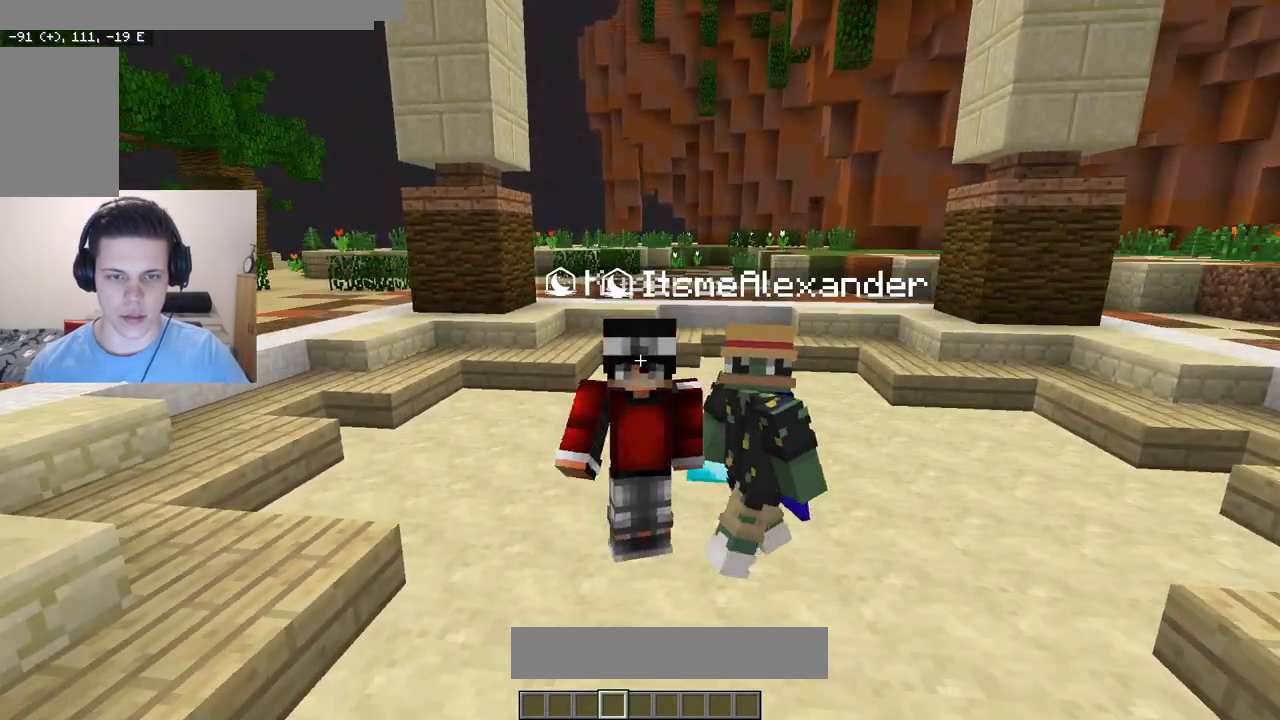
{"keys": [], "mouse": ["right"], "events": [[167, "mouse_left", "up"], [317, "mouse_left", "down"], [383, "mouse_left", "up"], [450, "mouse_left", "down"], [500, "mouse_left", "up"]]}
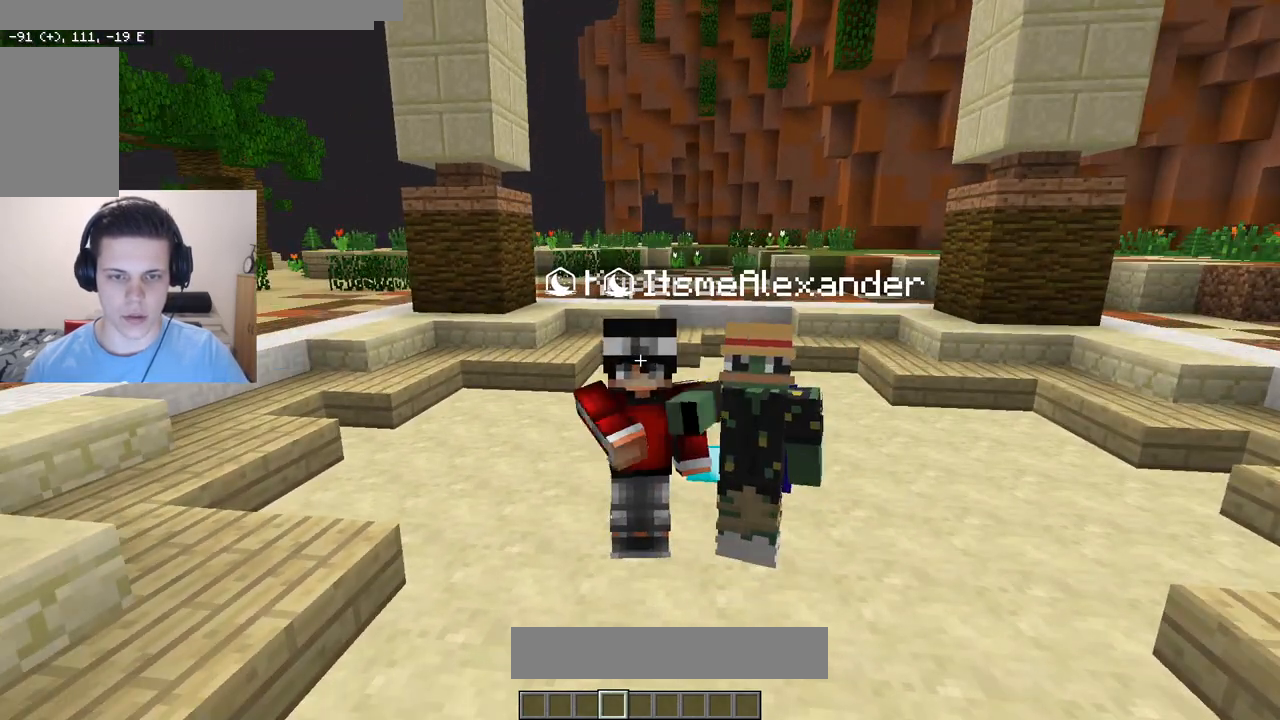
{"keys": ["d"], "mouse": ["right"], "events": [[150, "d", "down"]]}
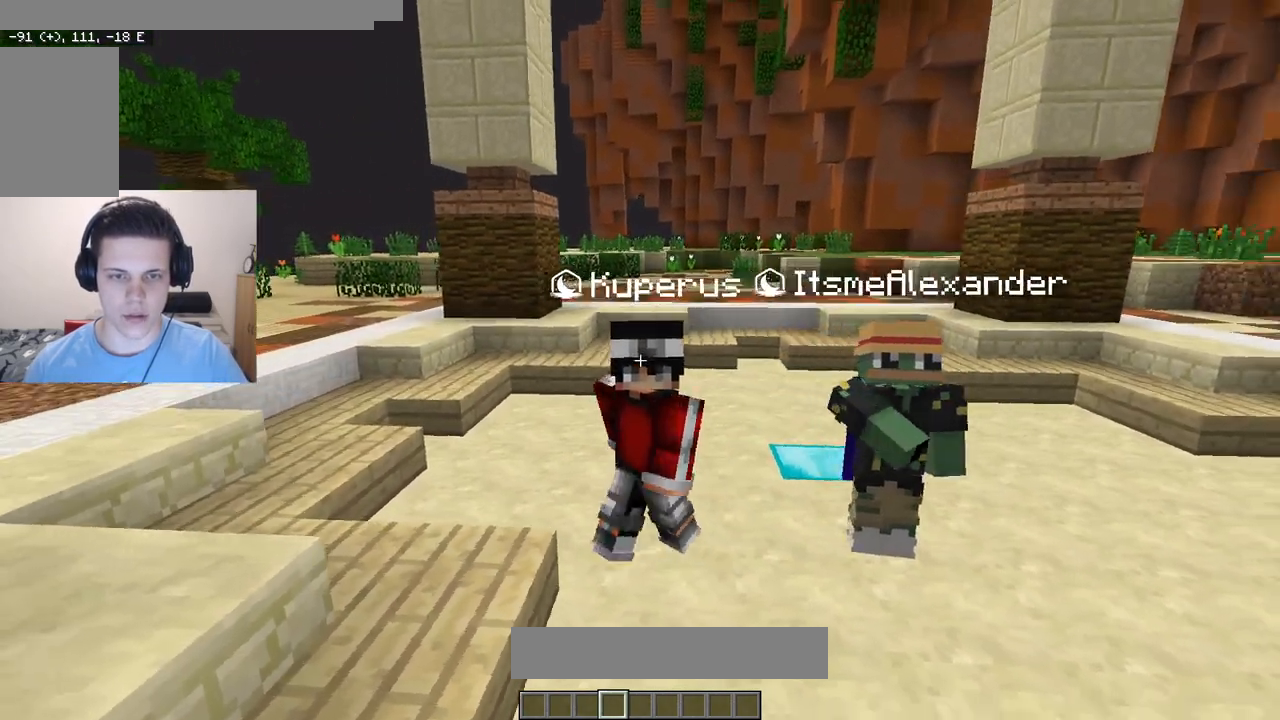
{"keys": [], "mouse": ["right"], "events": [[17, "d", "up"], [283, "a", "down"], [483, "a", "up"]]}
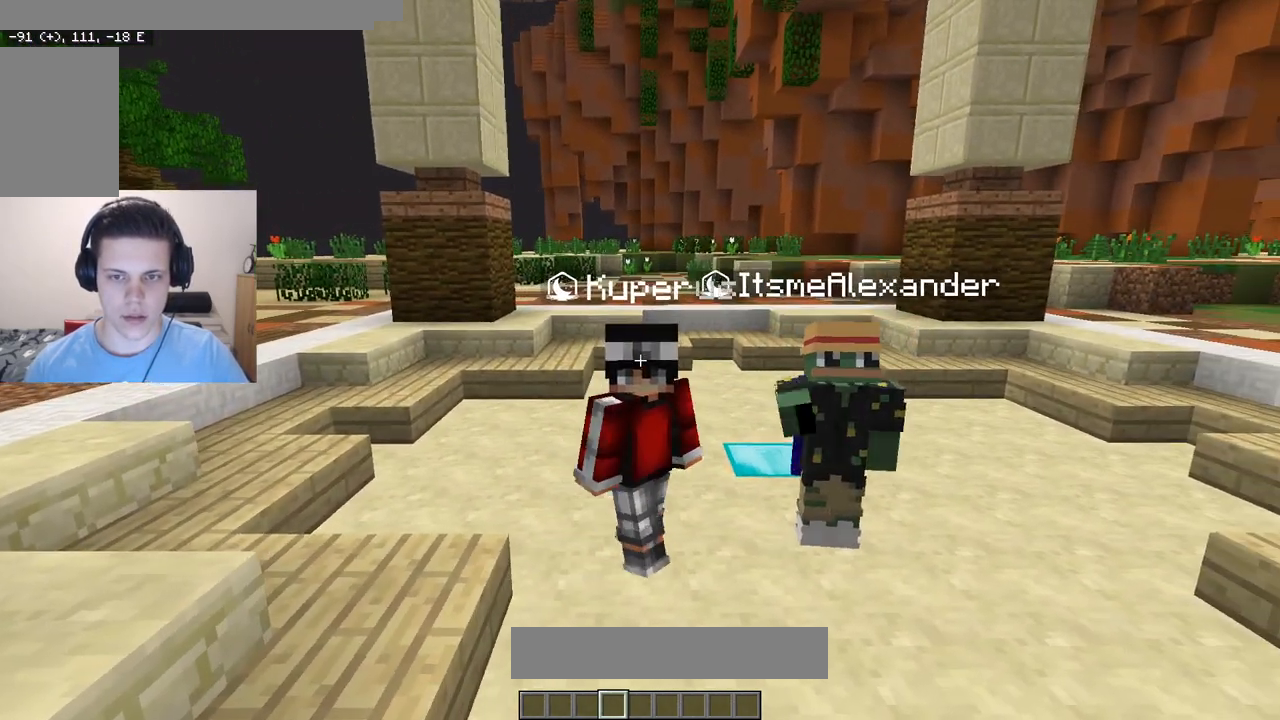
{"keys": [], "mouse": ["right"], "events": [[283, "d", "down"], [450, "d", "up"]]}
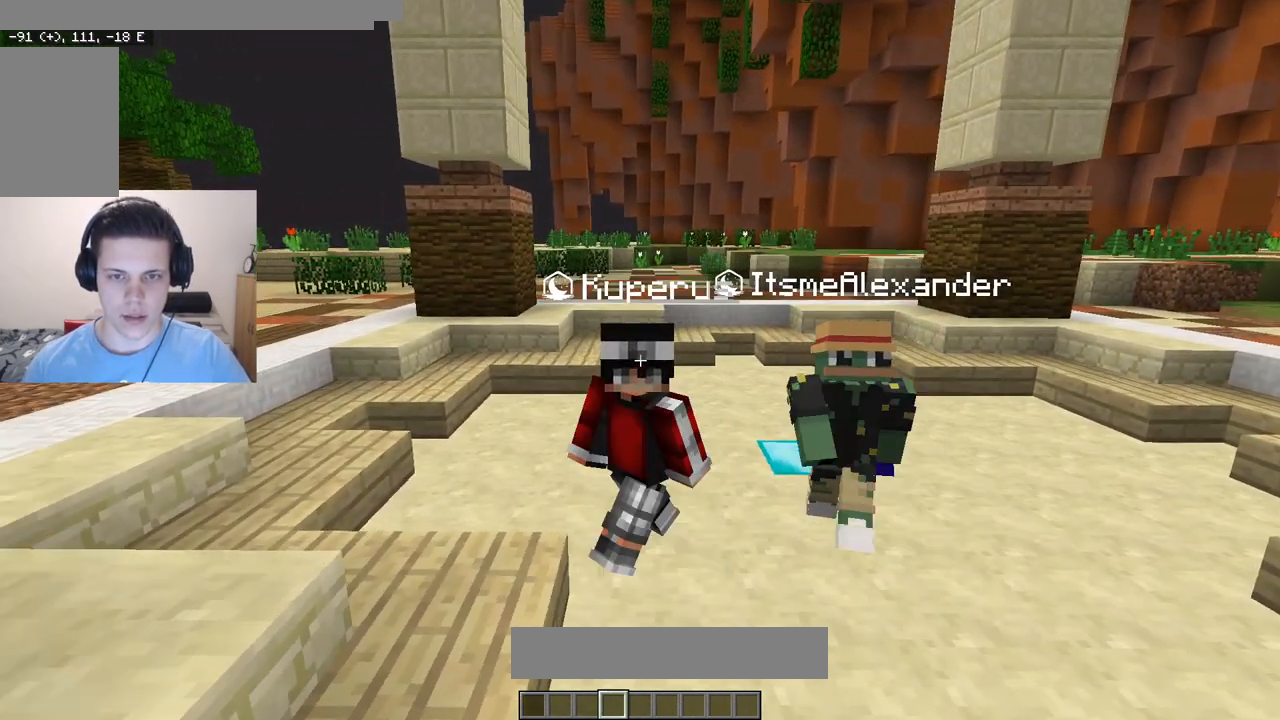
{"keys": ["s"], "mouse": ["right"], "events": [[183, "s", "down"]]}
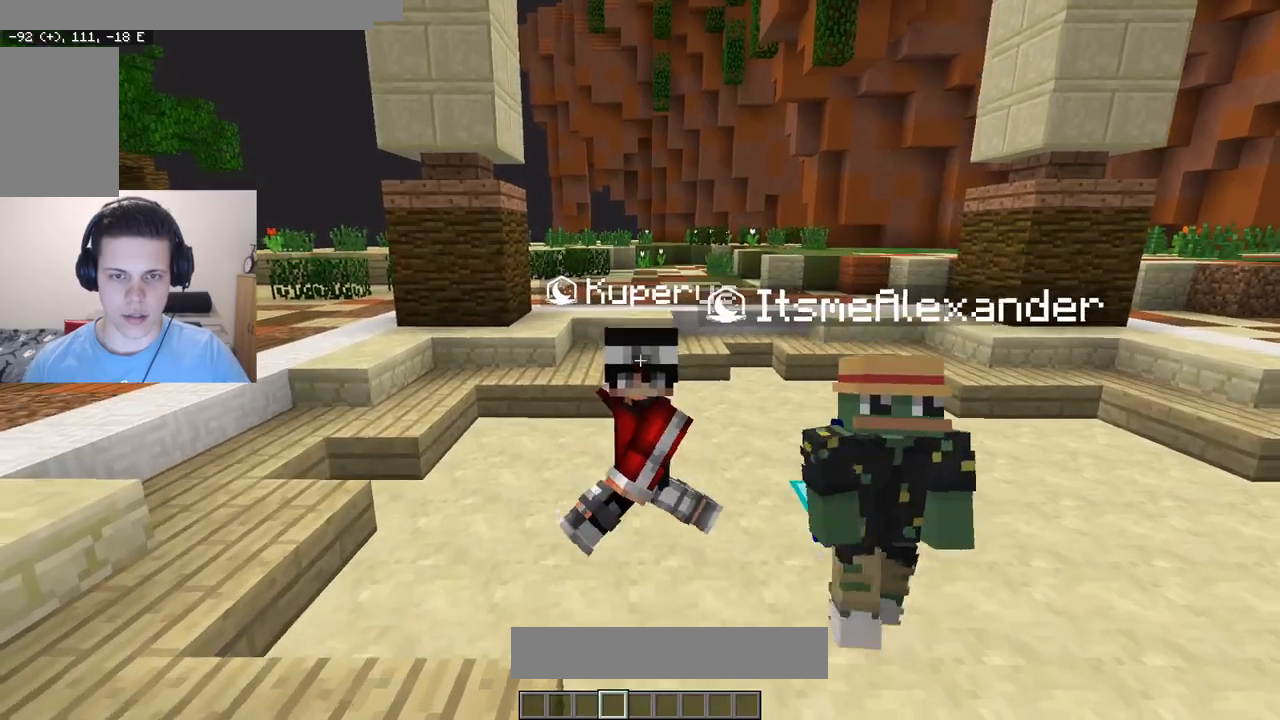
{"keys": ["s"], "mouse": ["right"], "events": [[83, "a", "down"], [317, "a", "up"]]}
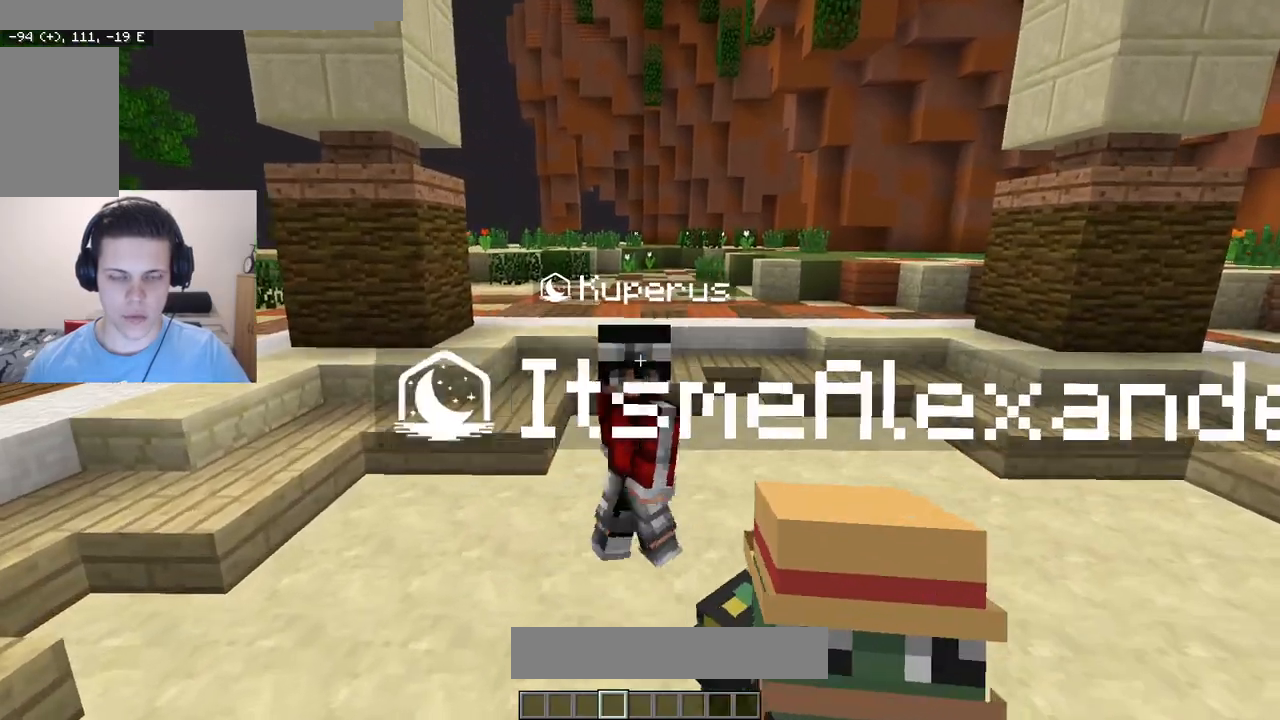
{"keys": ["s"], "mouse": ["right"], "events": []}
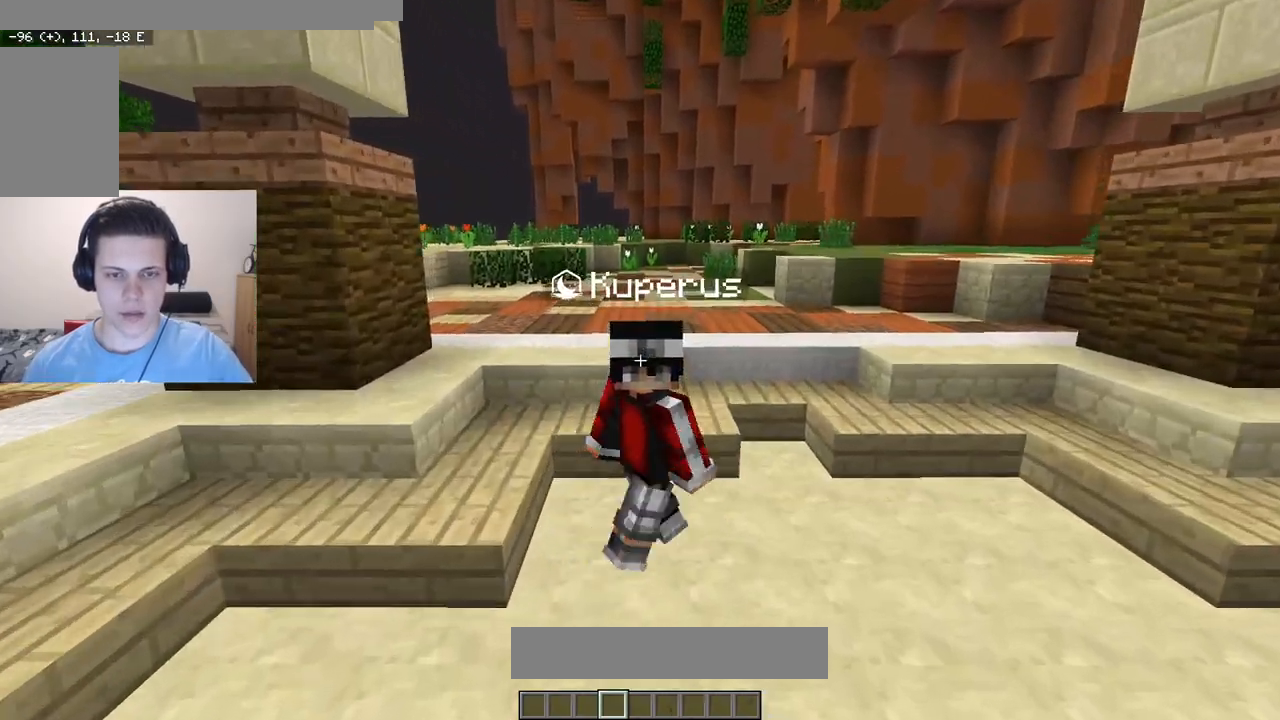
{"keys": ["s"], "mouse": ["right"], "events": []}
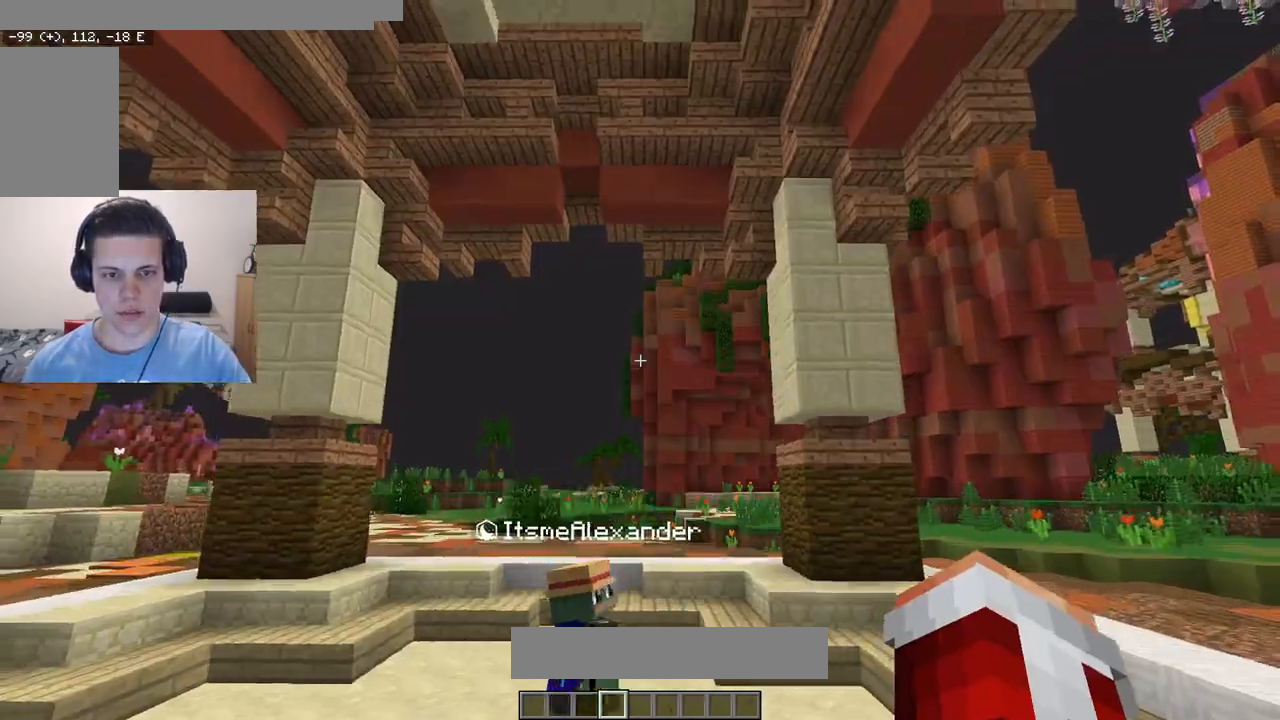
{"keys": ["w"], "mouse": ["right"], "events": [[250, "s", "up"], [400, "w", "down"]]}
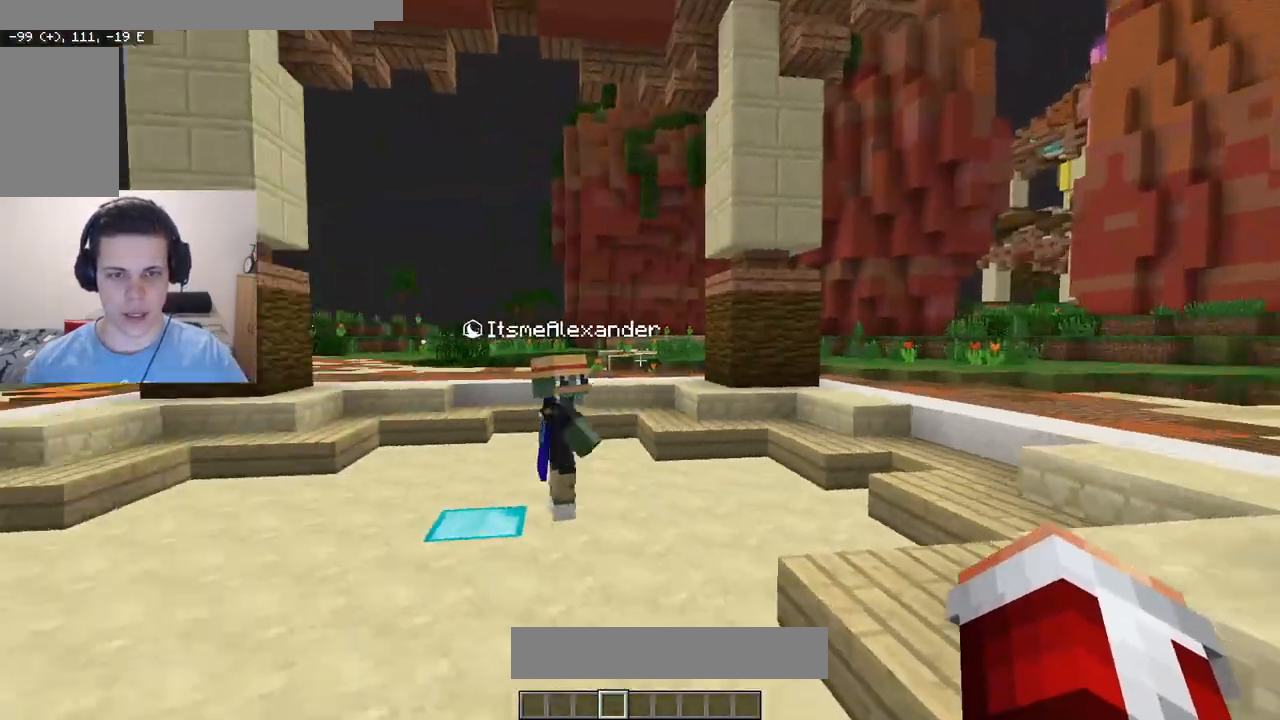
{"keys": ["w"], "mouse": ["right"], "events": [[133, "a", "down"], [500, "a", "up"]]}
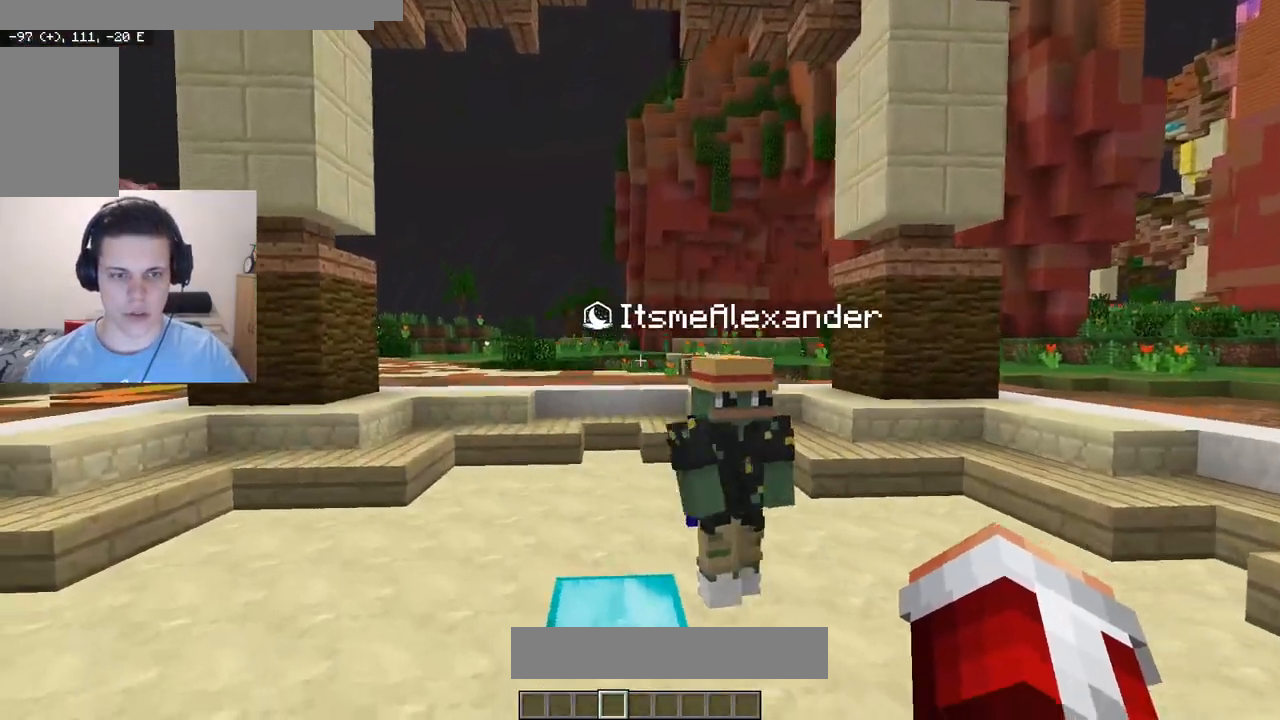
{"keys": ["w"], "mouse": ["right"], "events": []}
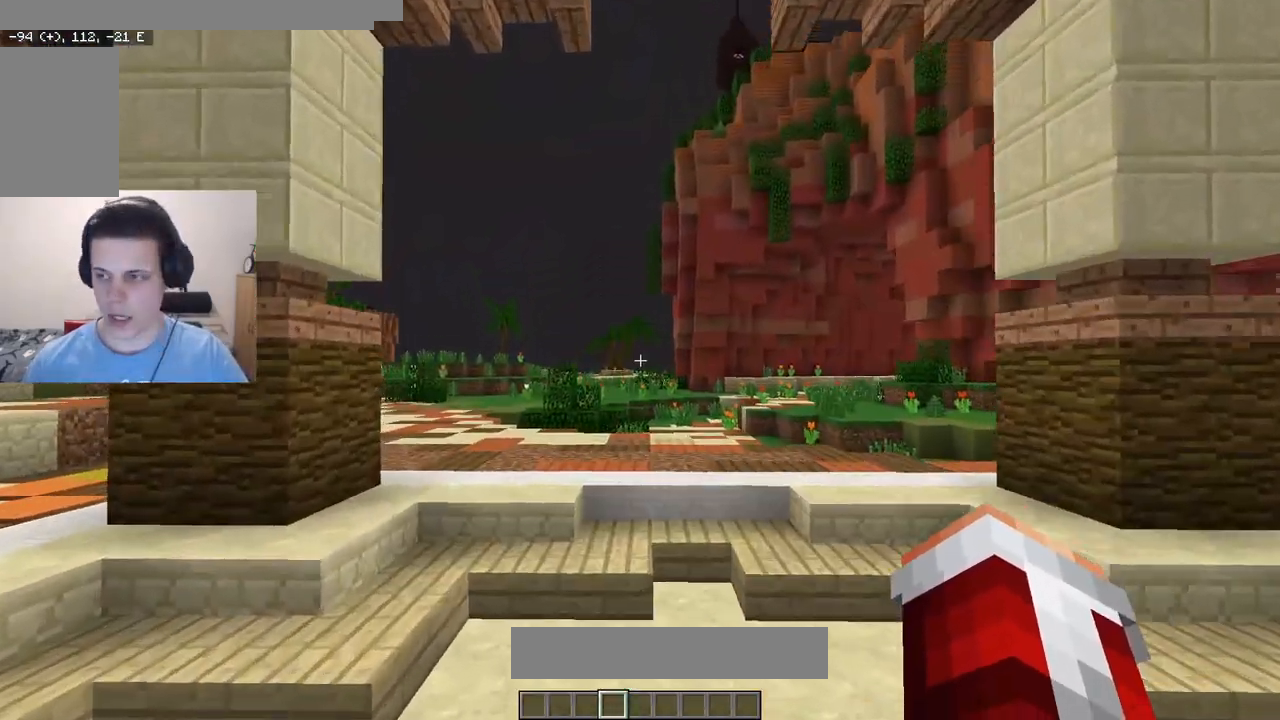
{"keys": ["w"], "mouse": [], "events": [[100, "mouse_right", "up"]]}
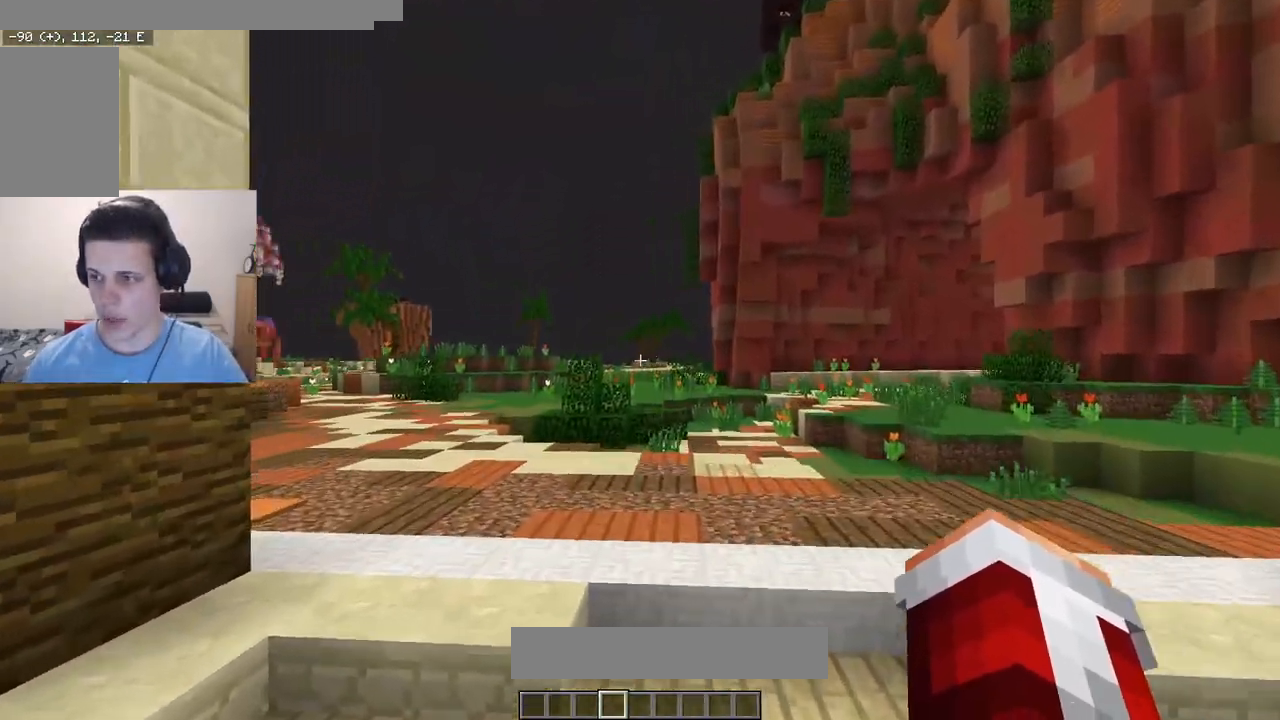
{"keys": ["w"], "mouse": [], "events": []}
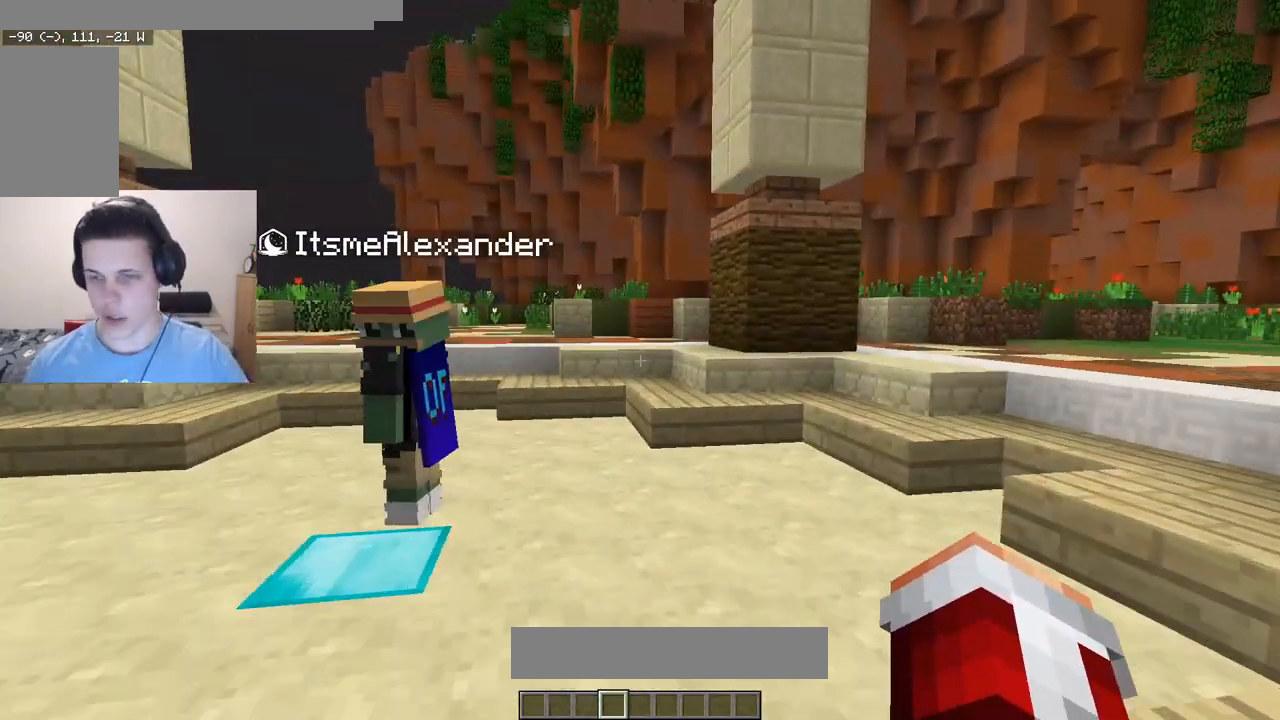
{"keys": ["w"], "mouse": [], "events": []}
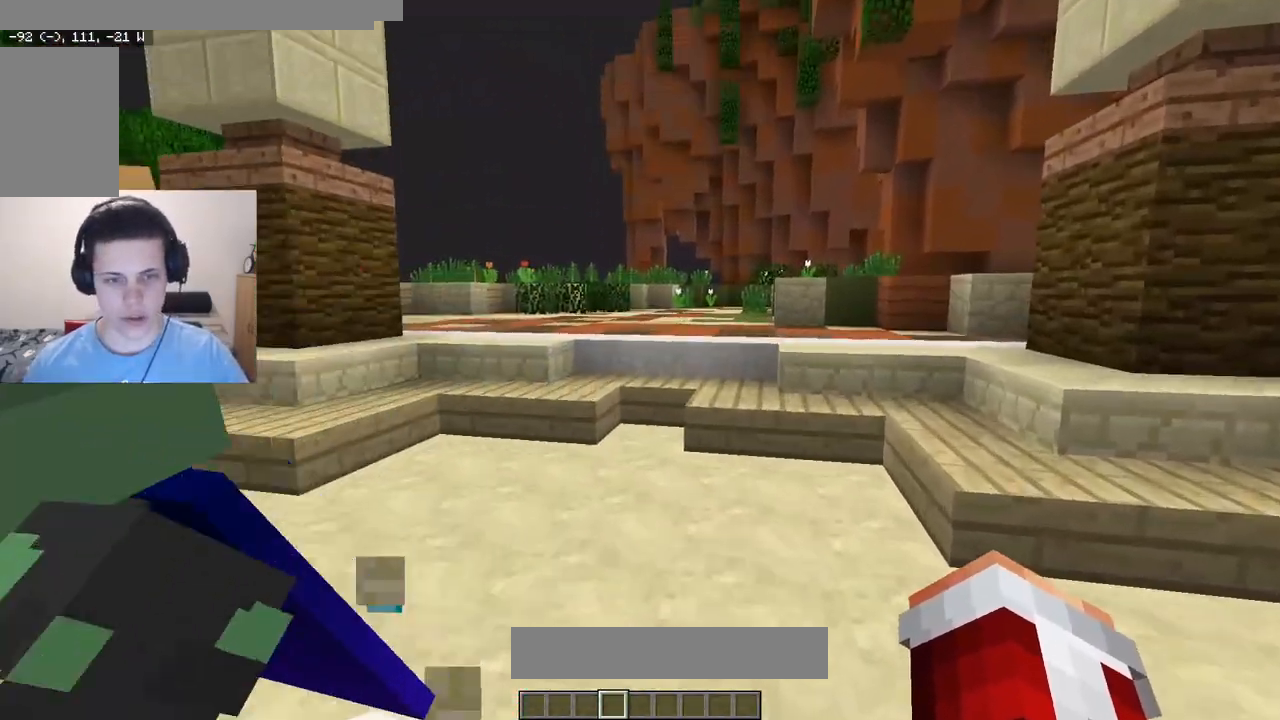
{"keys": ["a", "w"], "mouse": [], "events": [[433, "a", "down"]]}
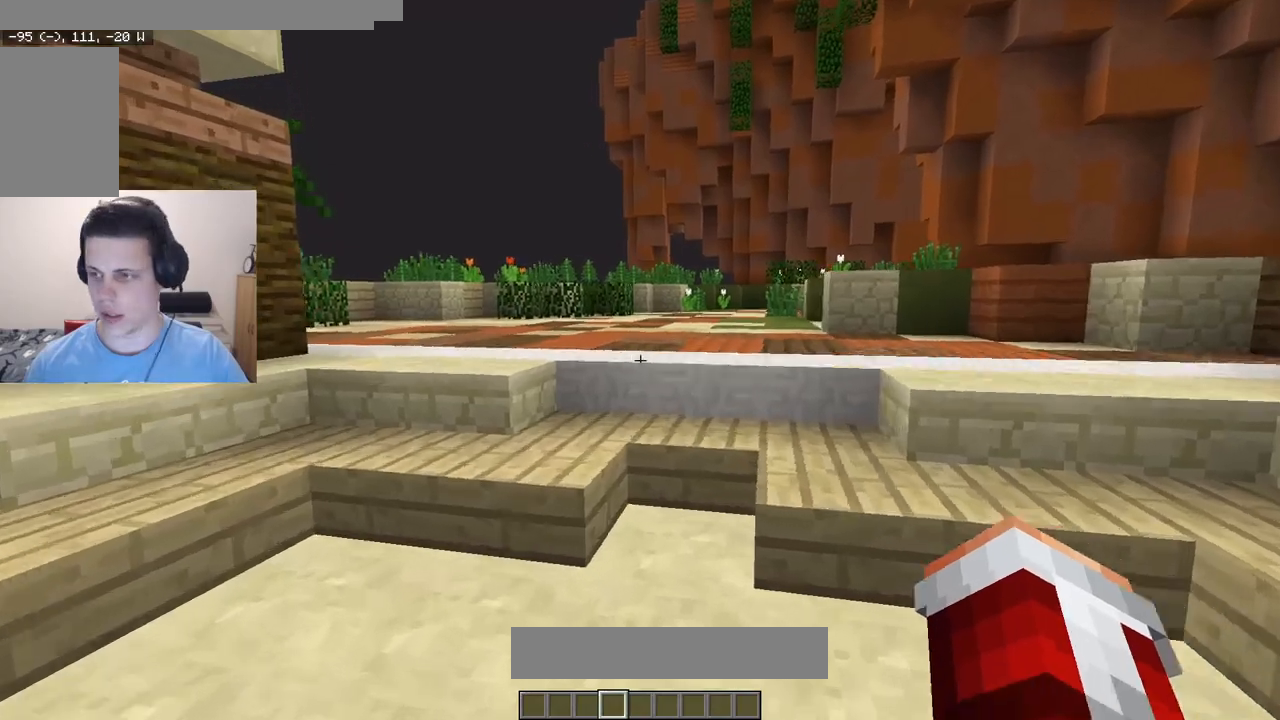
{"keys": ["a", "w"], "mouse": [], "events": [[67, "a", "up"], [417, "a", "down"]]}
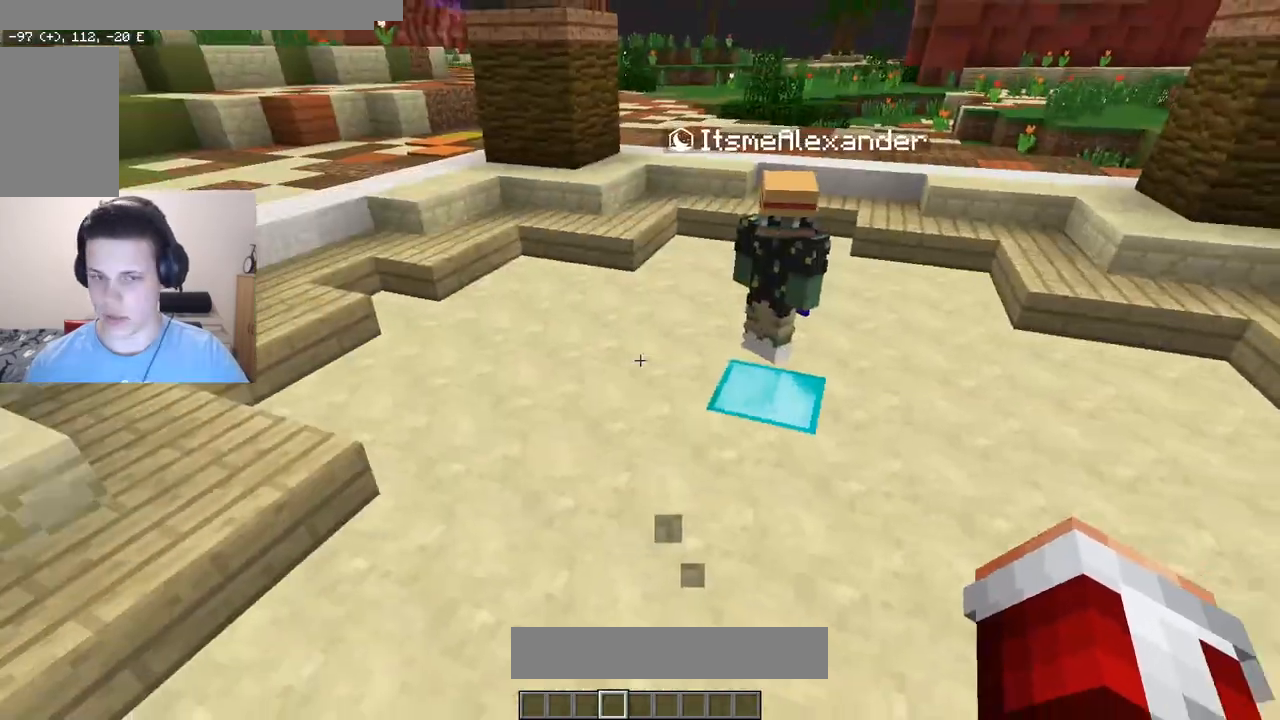
{"keys": ["w"], "mouse": [], "events": [[50, "a", "up"]]}
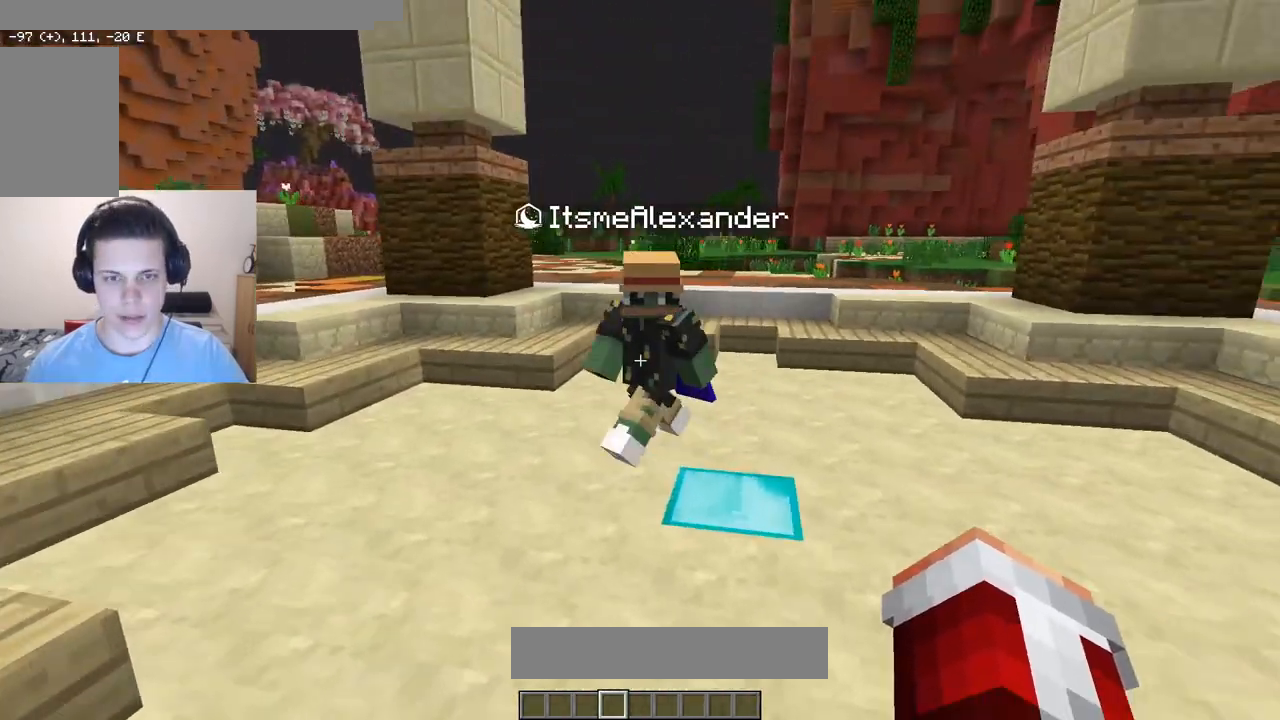
{"keys": ["w"], "mouse": ["right"], "events": [[83, "mouse_right", "down"], [267, "a", "down"], [400, "a", "up"]]}
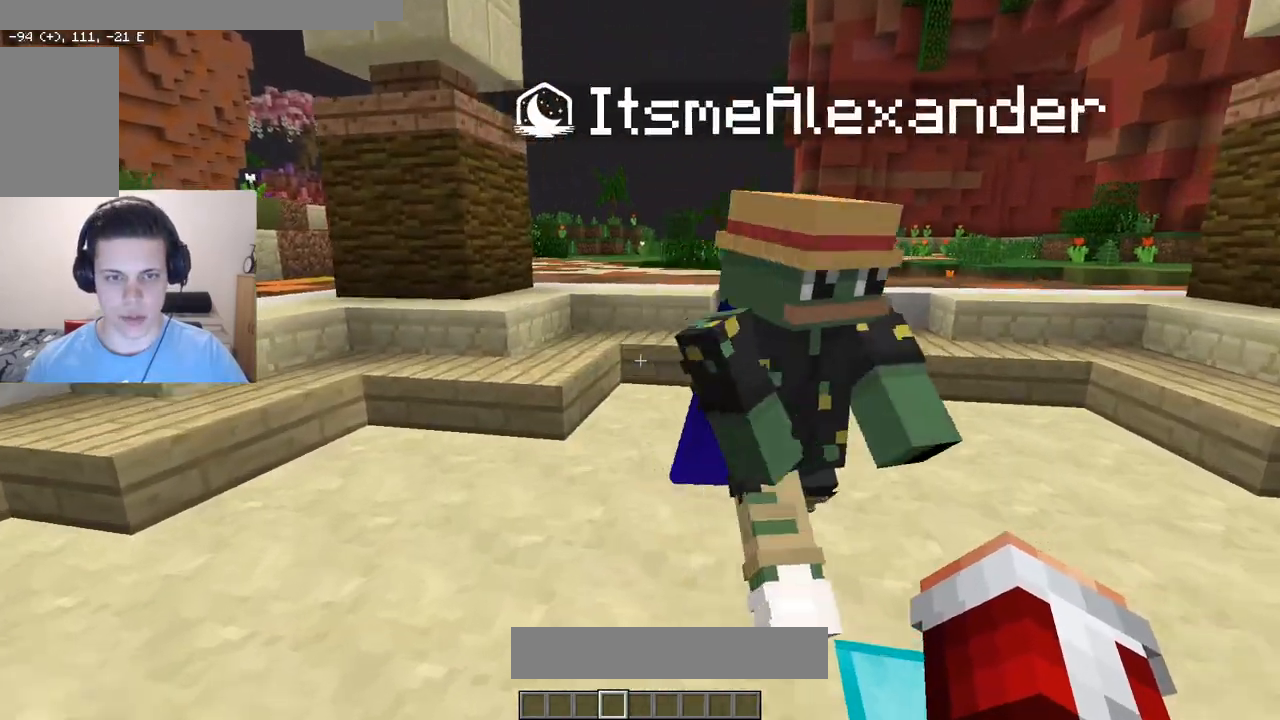
{"keys": ["a", "w"], "mouse": [], "events": [[150, "mouse_right", "up"], [483, "a", "down"]]}
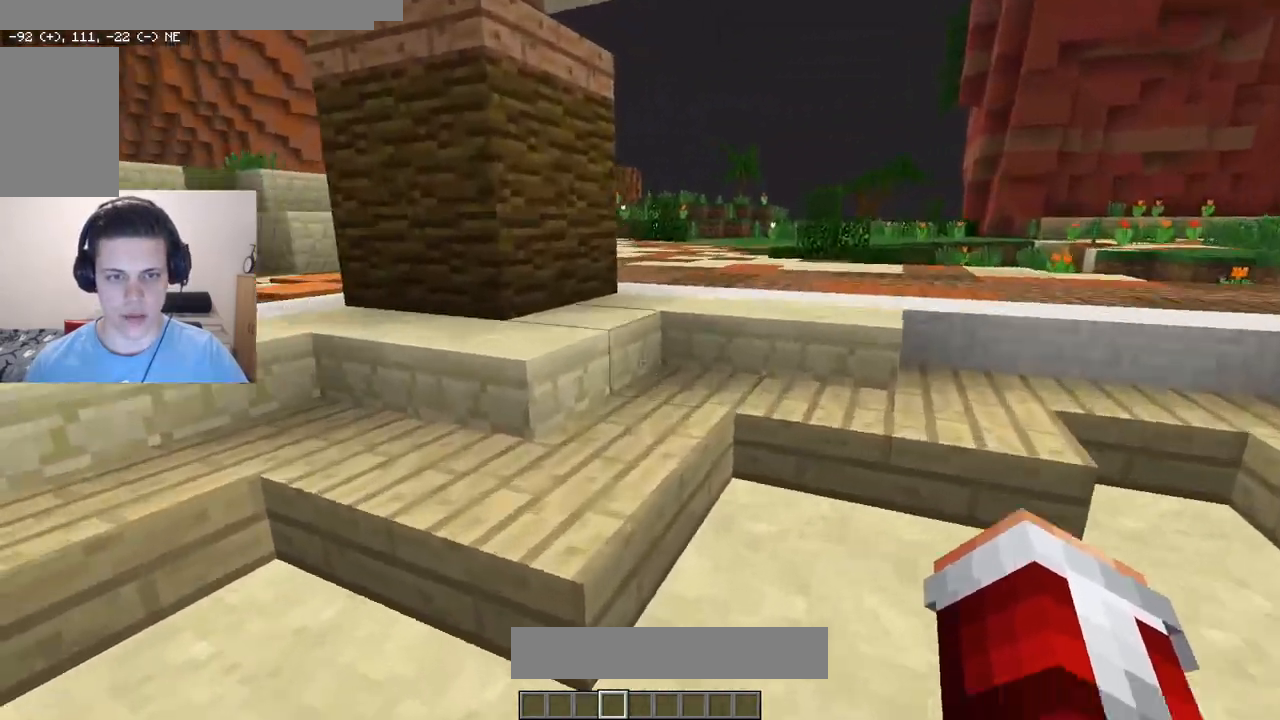
{"keys": ["w"], "mouse": [], "events": [[133, "a", "up"]]}
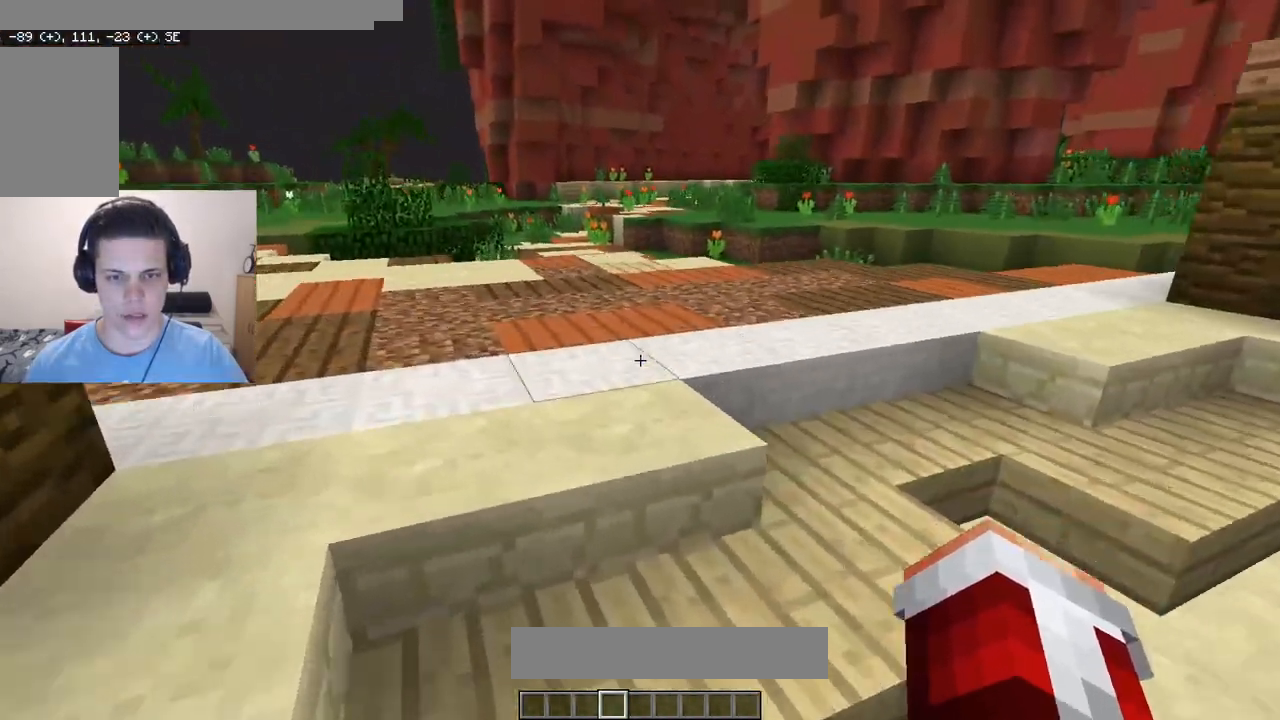
{"keys": ["w"], "mouse": [], "events": [[117, "d", "down"], [350, "d", "up"]]}
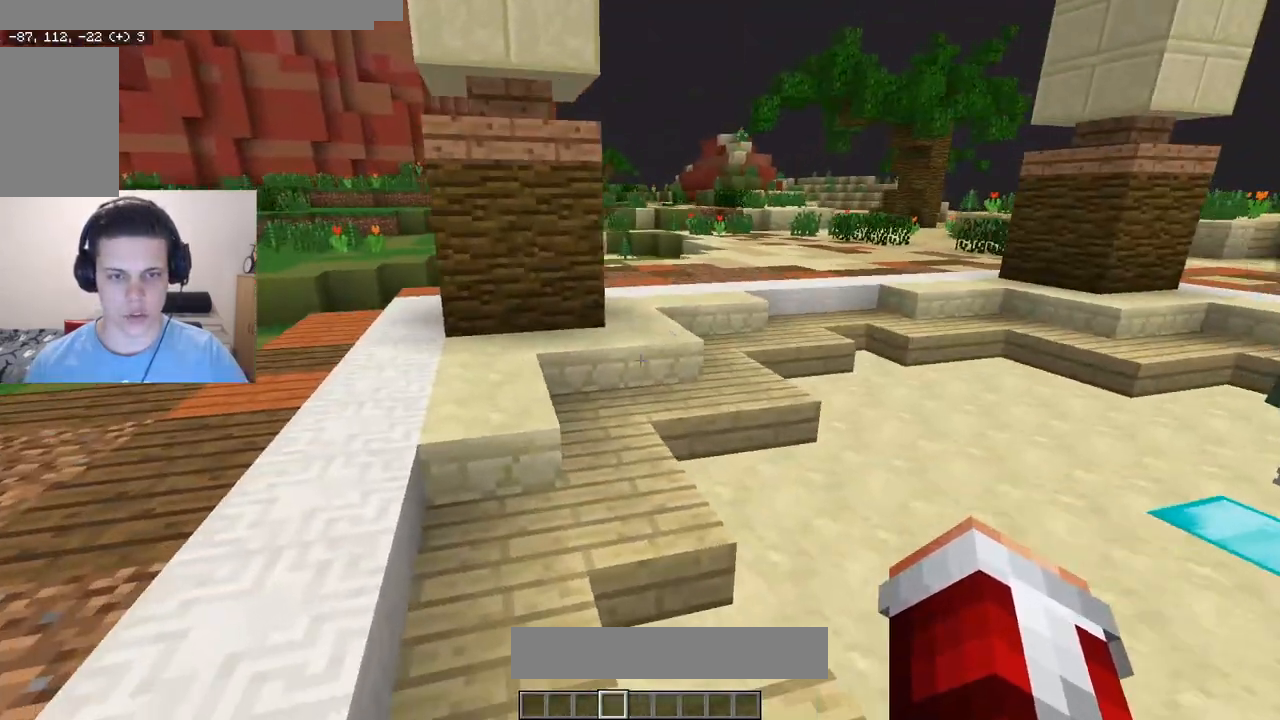
{"keys": ["w"], "mouse": [], "events": []}